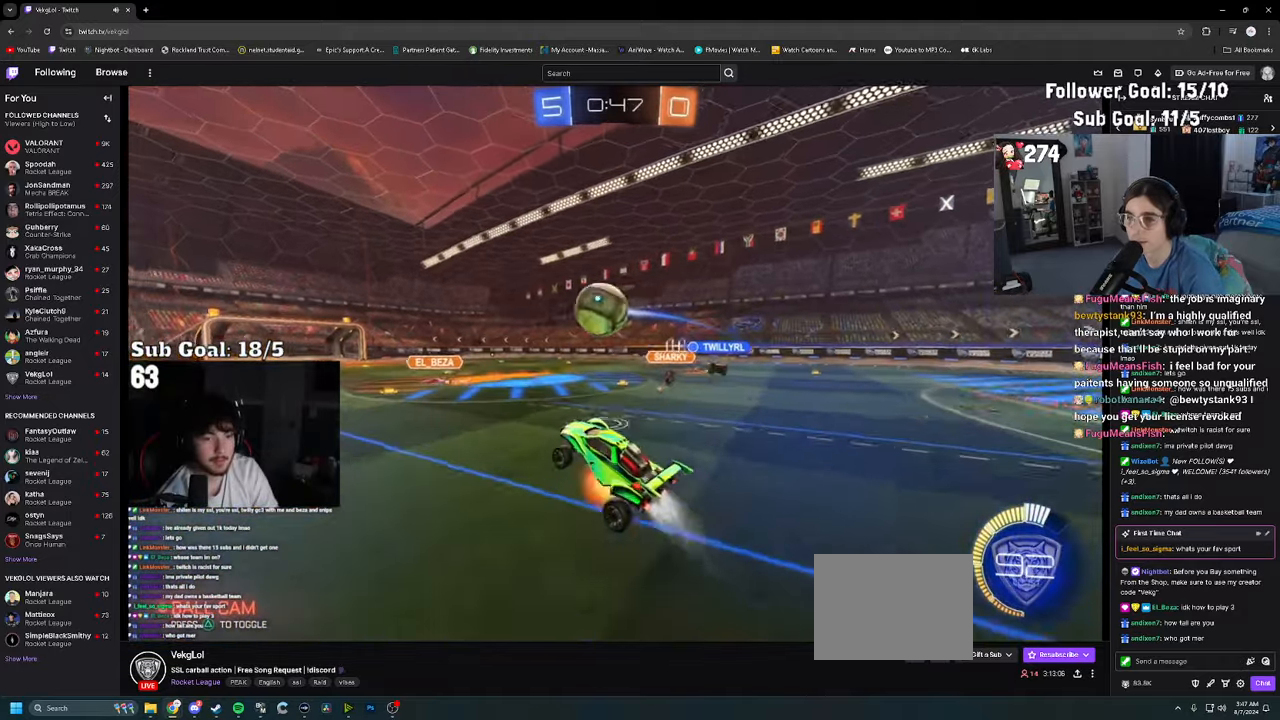
Gameplay with a controller (PlayStation layout); each line is a JSON object with the inputs held at the frame after it. "events" lists button and stick changes between this image and that frame as [ms after this image, input, new state], when the widget could be followed in between.
{"buttons": ["R2"], "left_stick": "down-left", "right_stick": "center", "events": [[84, "left_stick", "up-left"], [100, "CROSS", "up"], [317, "left_stick", "down-left"]]}
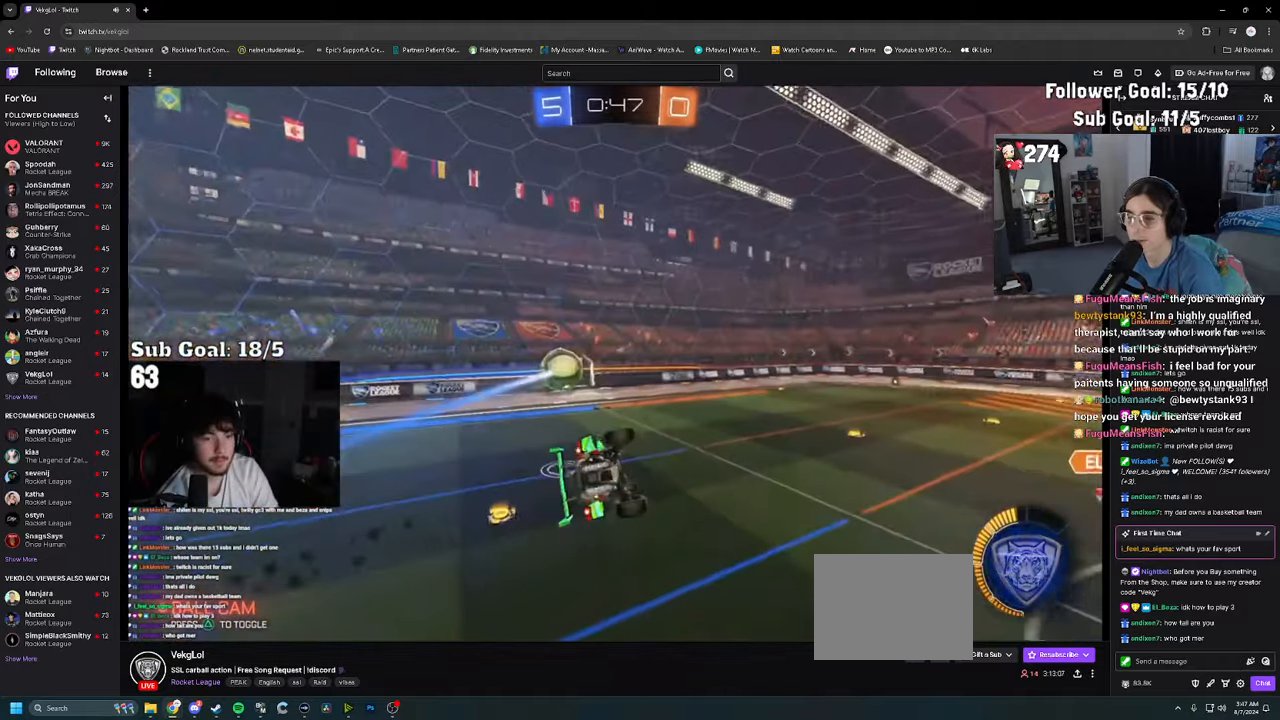
{"buttons": ["R2"], "left_stick": "down", "right_stick": "center", "events": [[117, "left_stick", "down-right"], [200, "left_stick", "up"], [350, "left_stick", "down"]]}
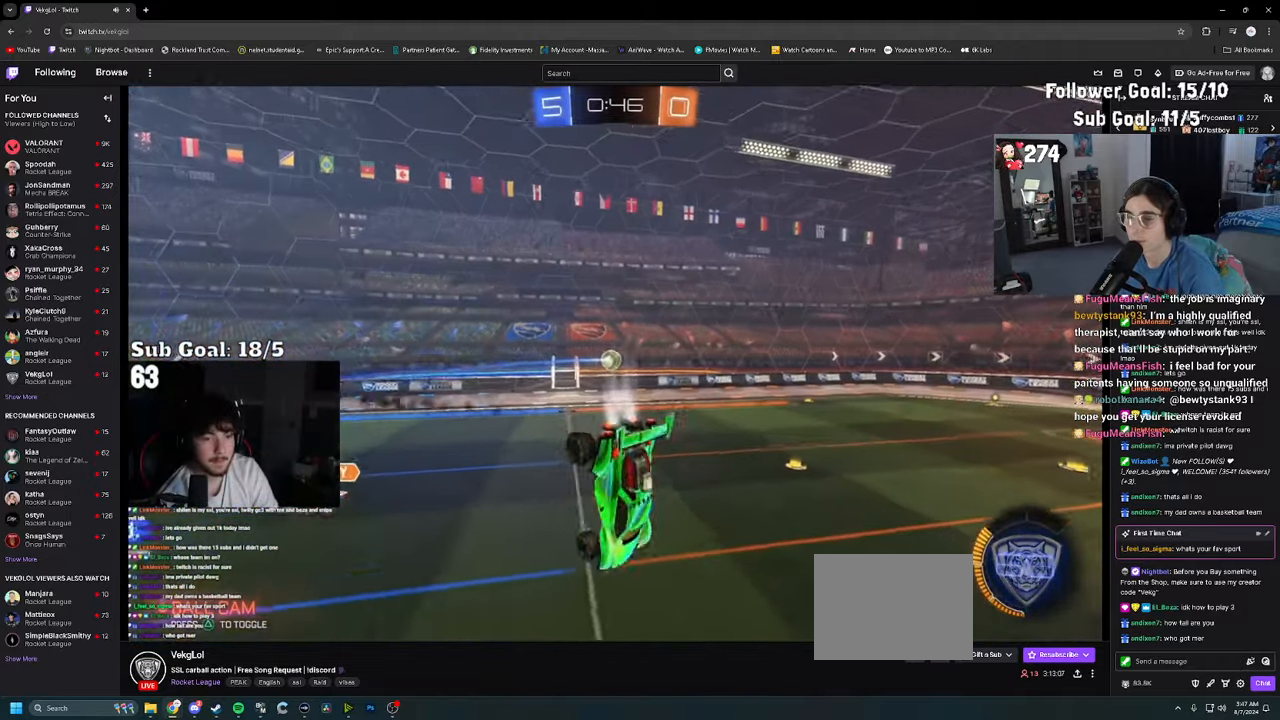
{"buttons": ["R2"], "left_stick": "center", "right_stick": "center", "events": [[167, "left_stick", "center"]]}
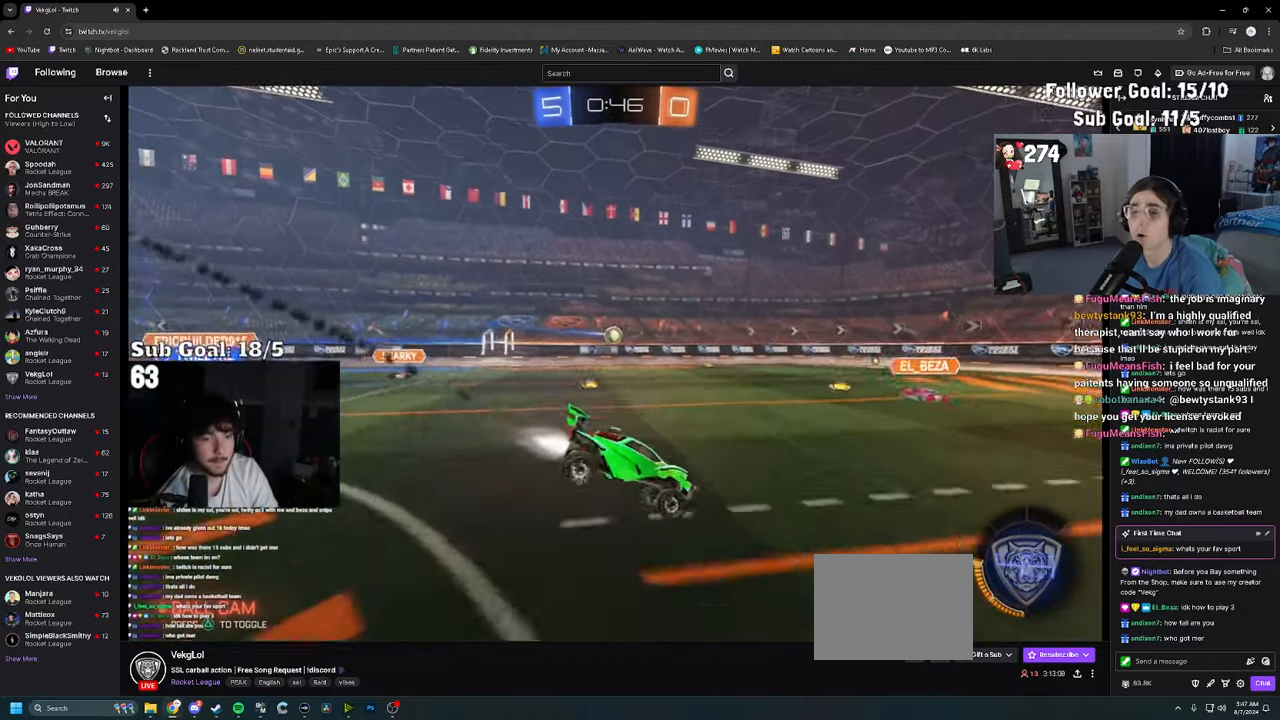
{"buttons": ["R2"], "left_stick": "center", "right_stick": "center", "events": [[17, "left_stick", "left"], [250, "left_stick", "center"]]}
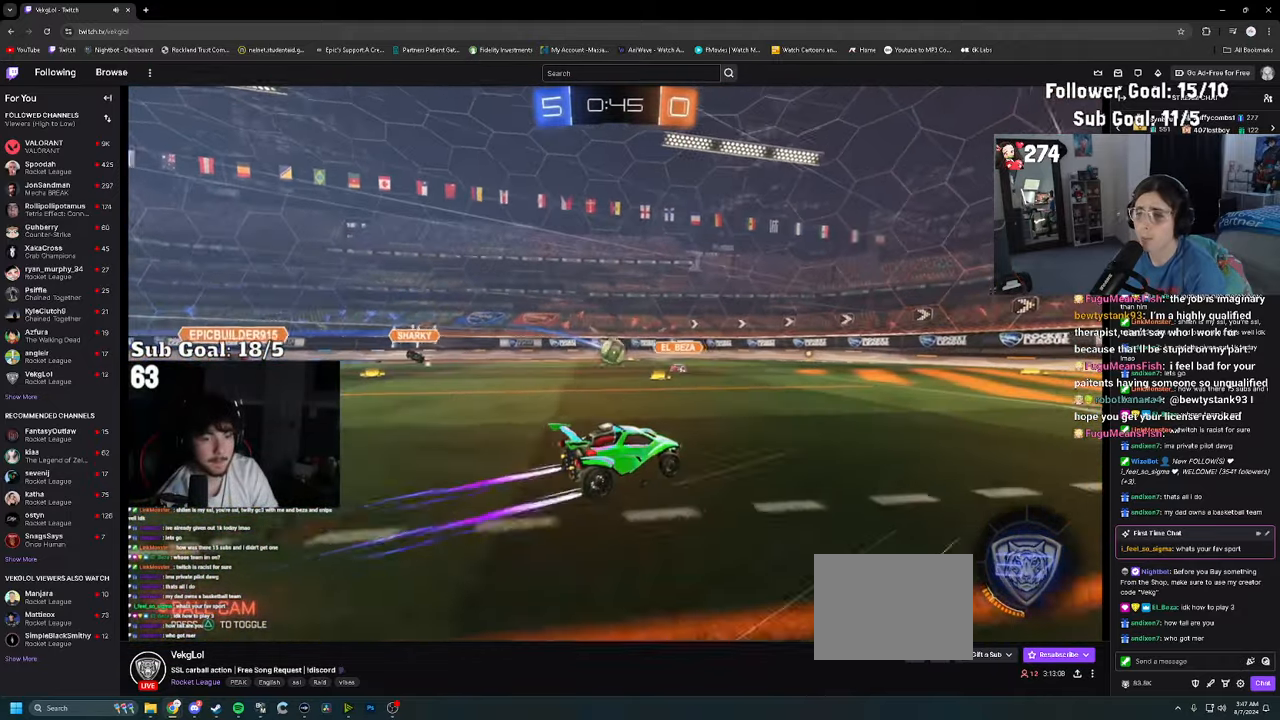
{"buttons": ["TRIANGLE", "R2"], "left_stick": "left", "right_stick": "center", "events": [[17, "left_stick", "left"], [217, "left_stick", "center"], [384, "TRIANGLE", "down"], [467, "left_stick", "left"]]}
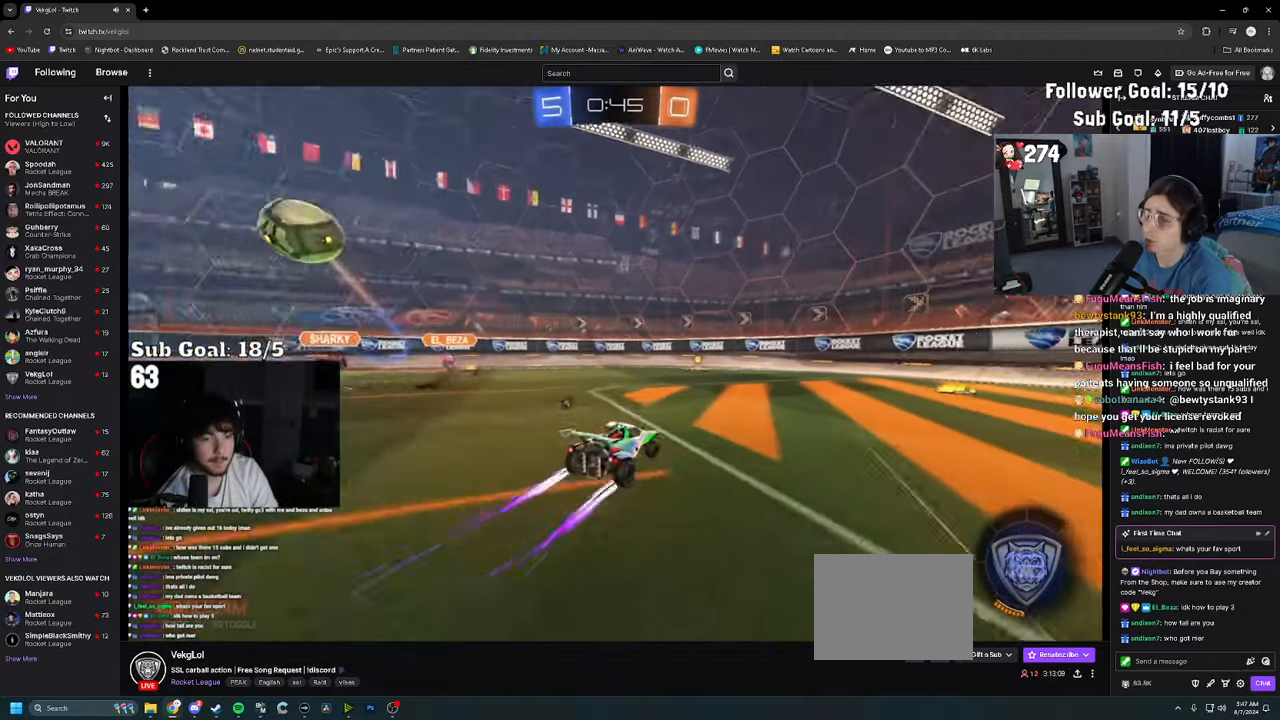
{"buttons": ["R2"], "left_stick": "center", "right_stick": "center", "events": [[17, "TRIANGLE", "up"], [50, "left_stick", "center"], [234, "left_stick", "left"], [267, "TRIANGLE", "down"], [317, "left_stick", "center"], [334, "TRIANGLE", "up"]]}
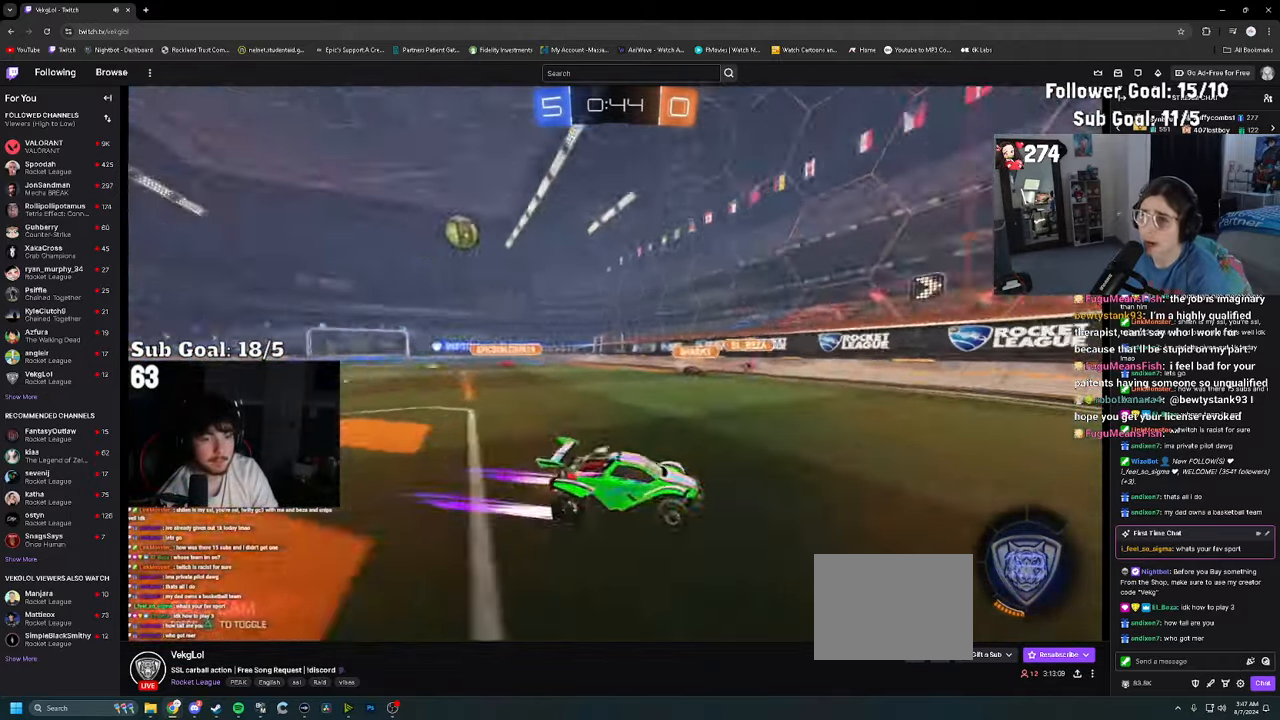
{"buttons": ["R2"], "left_stick": "left", "right_stick": "center", "events": [[234, "left_stick", "left"], [300, "SQUARE", "down"], [400, "SQUARE", "up"]]}
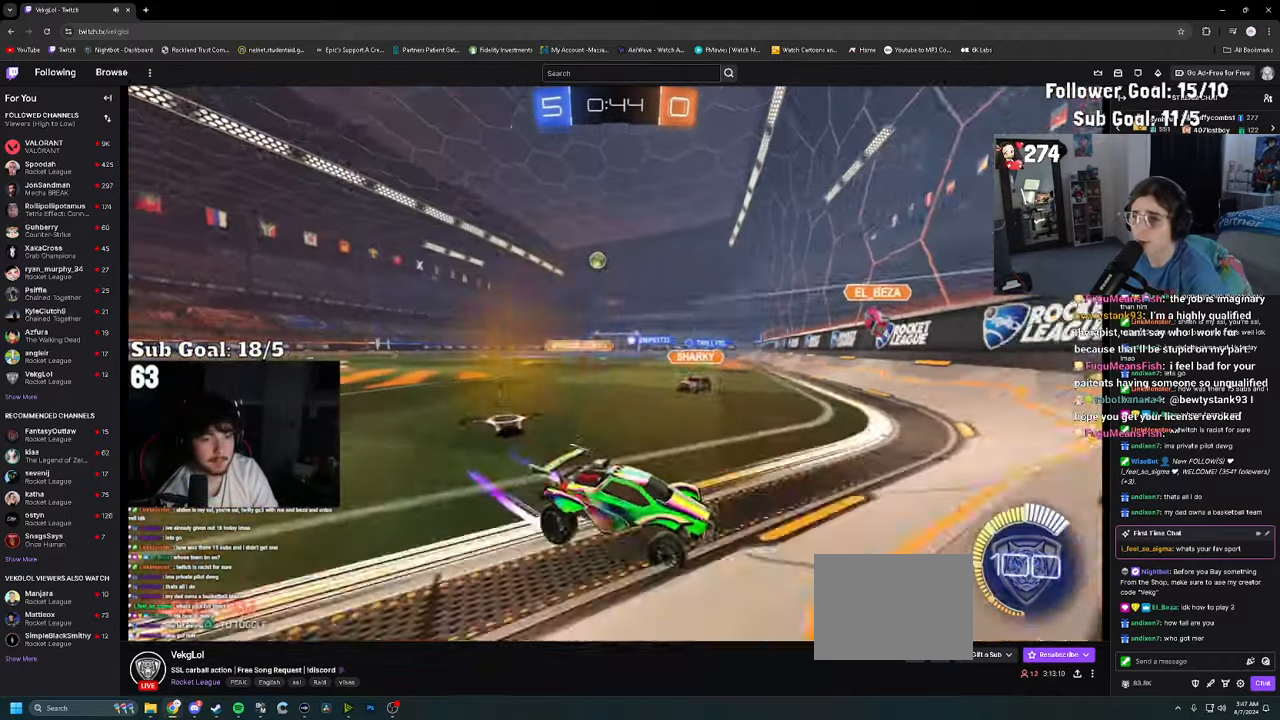
{"buttons": ["R2"], "left_stick": "left", "right_stick": "center", "events": [[384, "SQUARE", "down"], [483, "SQUARE", "up"]]}
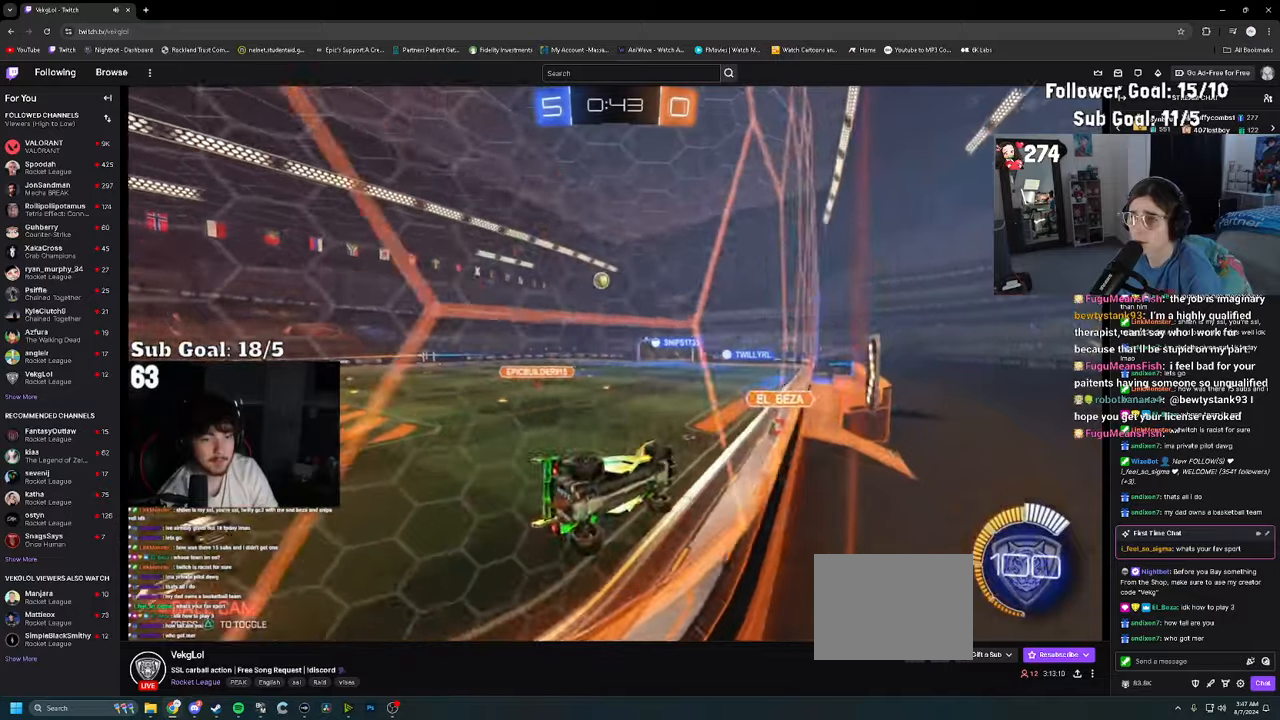
{"buttons": ["R2"], "left_stick": "center", "right_stick": "center", "events": [[50, "SQUARE", "down"], [100, "SQUARE", "up"], [383, "left_stick", "center"]]}
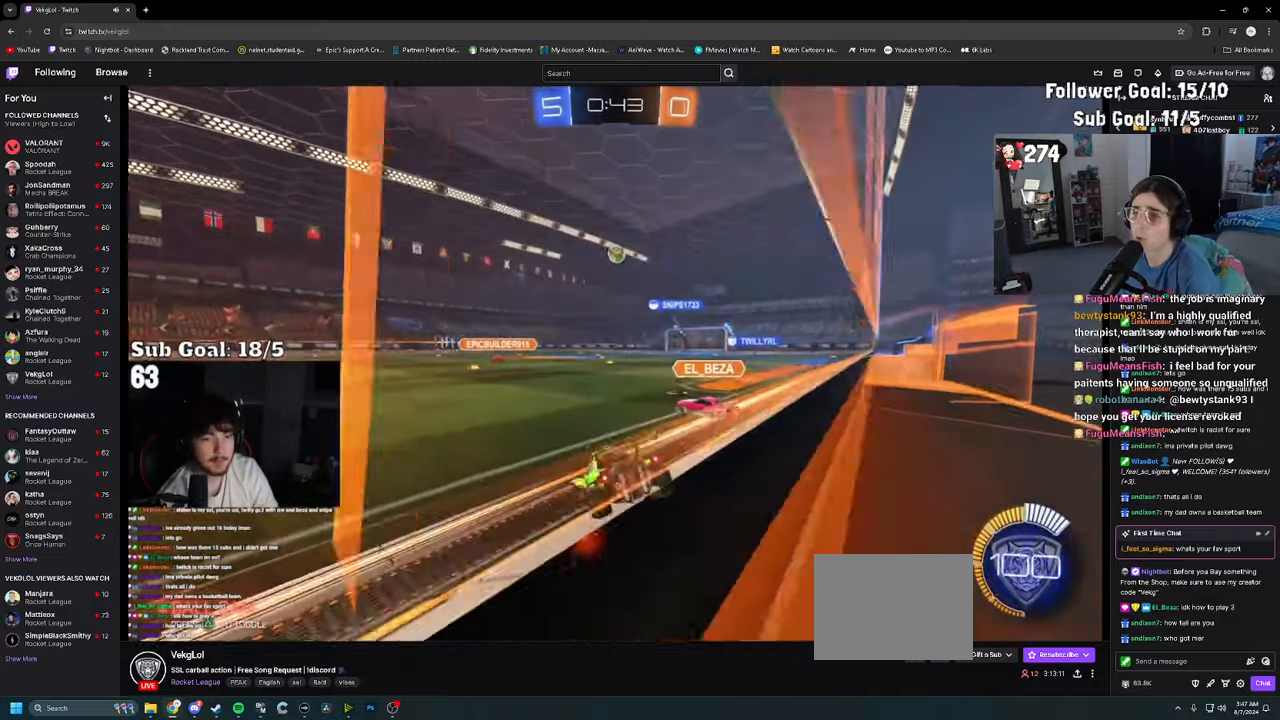
{"buttons": [], "left_stick": "center", "right_stick": "center", "events": [[16, "left_stick", "left"], [366, "left_stick", "center"], [400, "R2", "up"]]}
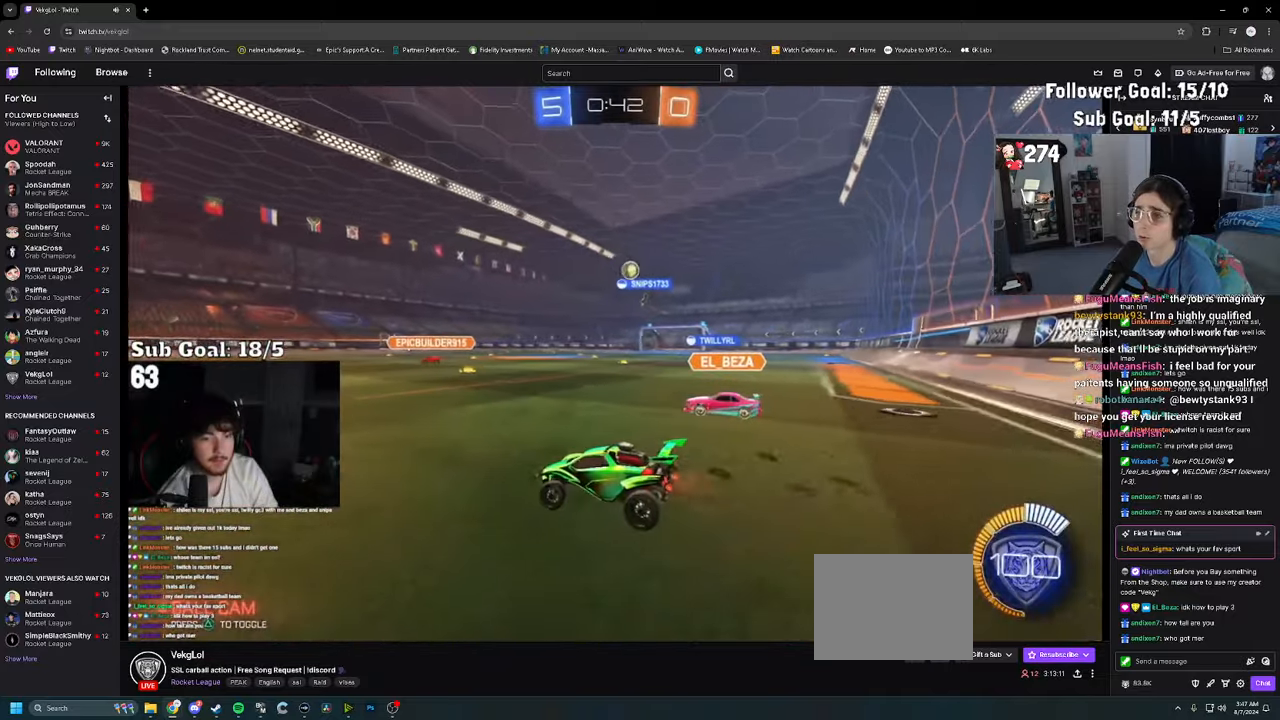
{"buttons": ["R2"], "left_stick": "right", "right_stick": "center"}
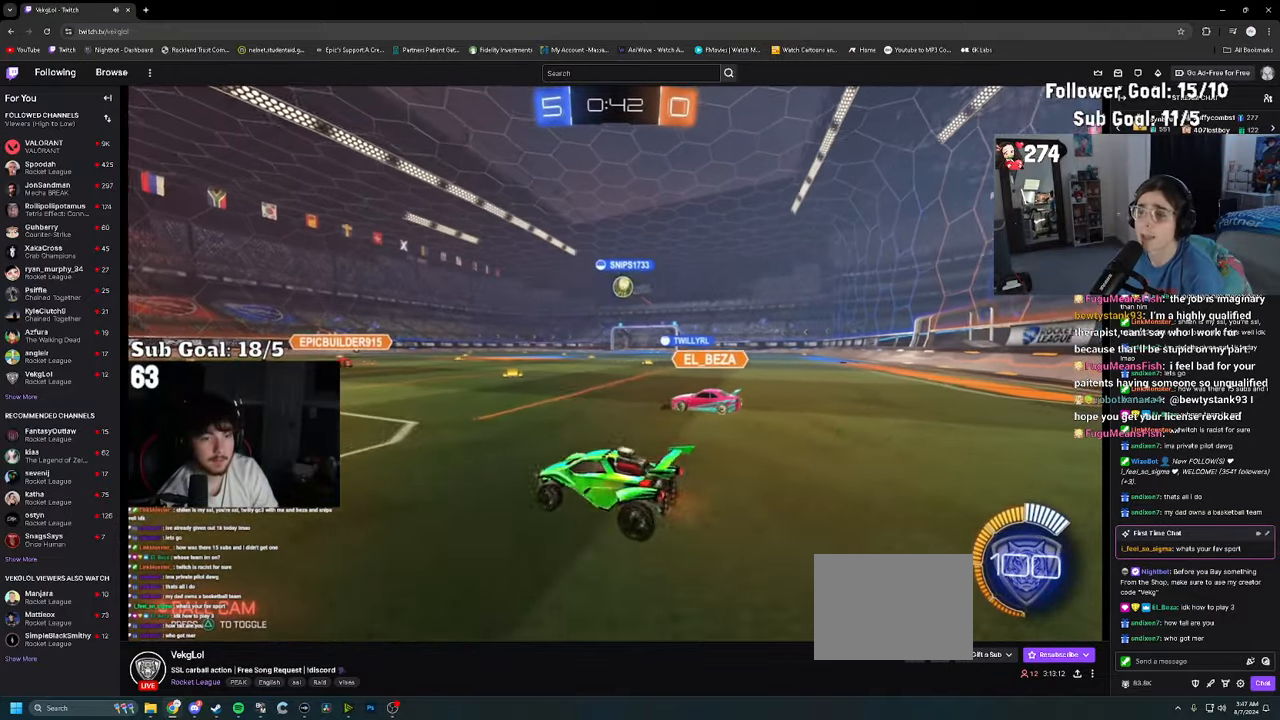
{"buttons": ["R2"], "left_stick": "right", "right_stick": "center", "events": []}
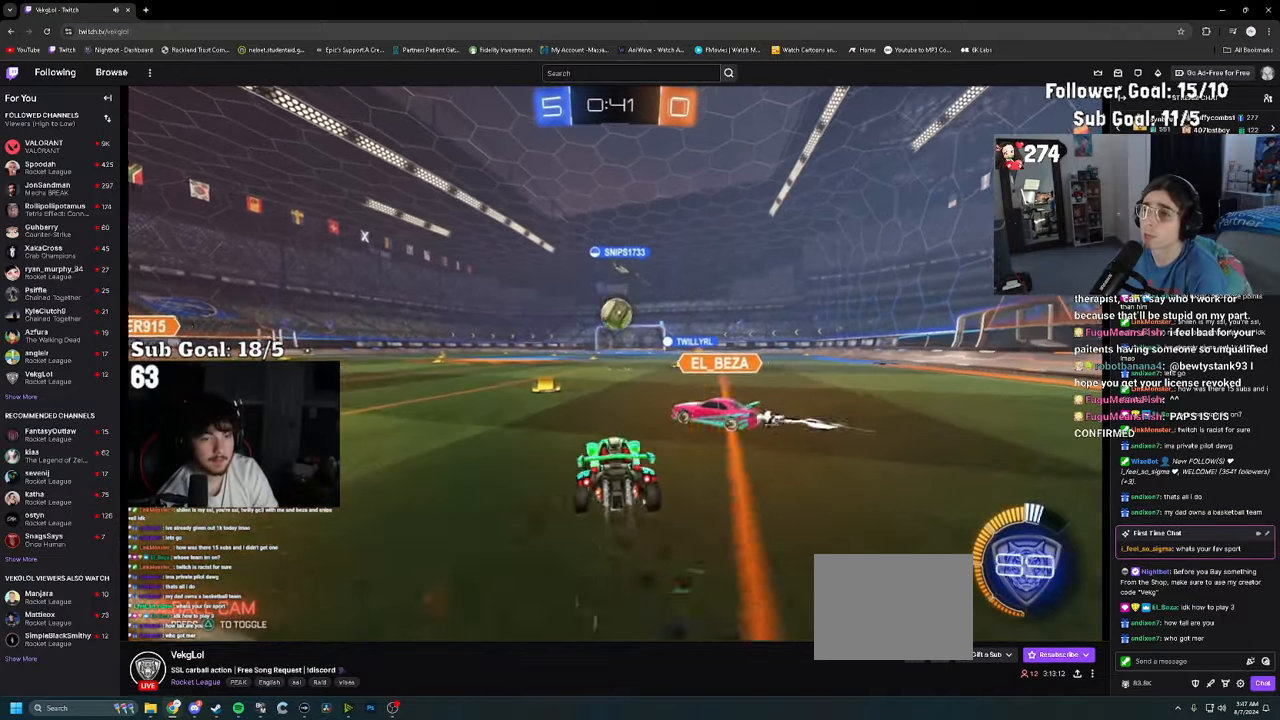
{"buttons": ["SQUARE", "R2"], "left_stick": "right", "right_stick": "center", "events": [[16, "CROSS", "down"], [116, "CROSS", "up"], [116, "left_stick", "up-right"], [166, "CROSS", "down"], [283, "CROSS", "up"], [333, "left_stick", "right"], [500, "SQUARE", "down"]]}
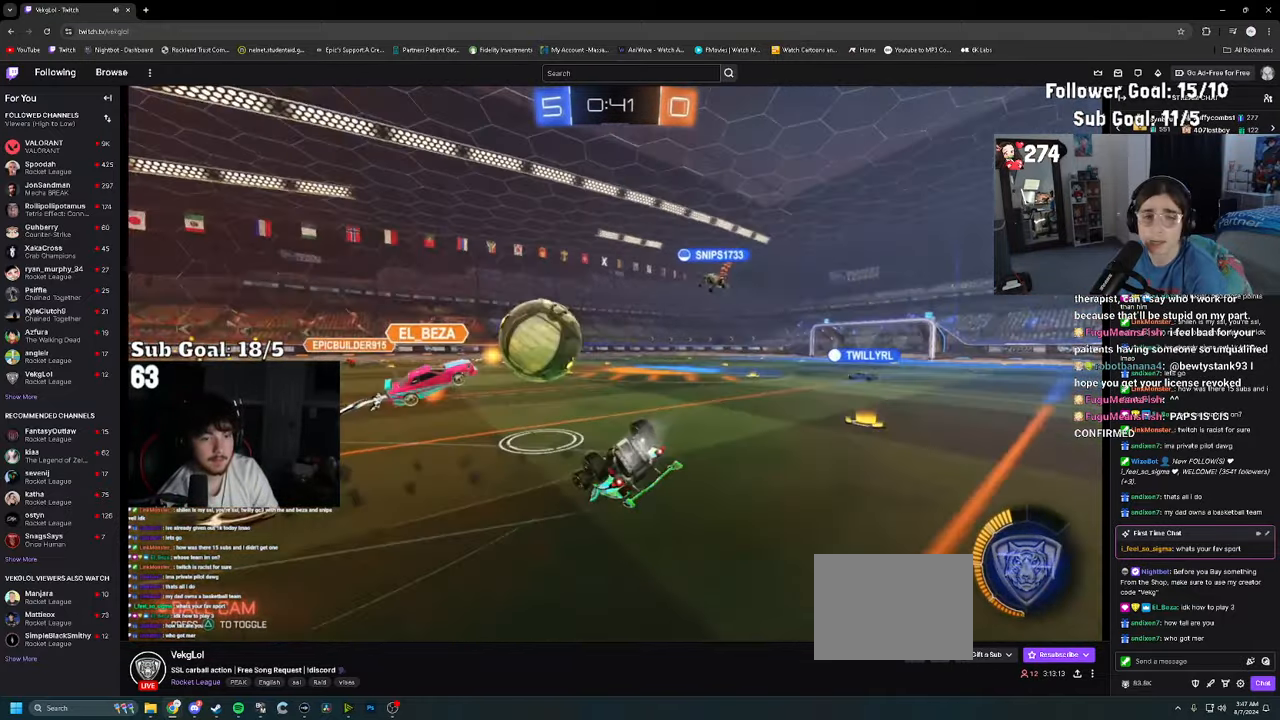
{"buttons": ["R2"], "left_stick": "down-right", "right_stick": "center", "events": [[83, "left_stick", "down-right"], [100, "SQUARE", "up"], [183, "SQUARE", "down"], [250, "SQUARE", "up"], [316, "SQUARE", "down"], [433, "SQUARE", "up"]]}
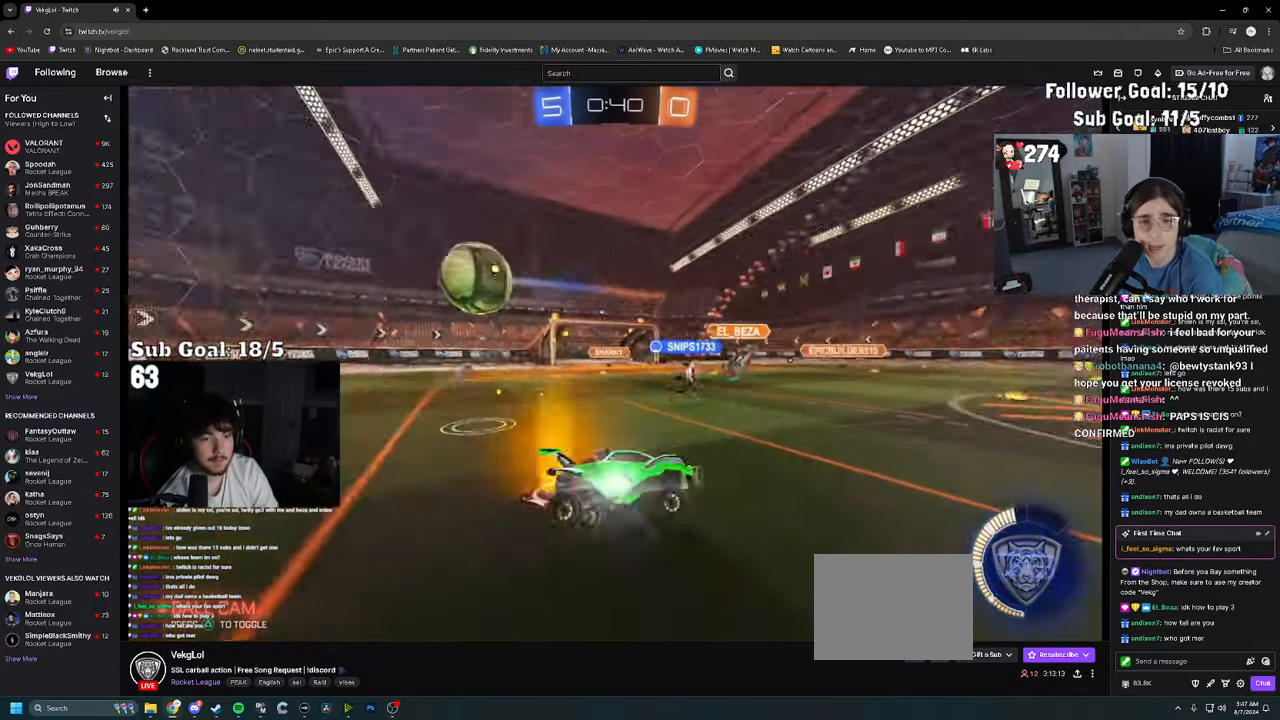
{"buttons": ["SQUARE", "R2"], "left_stick": "right", "right_stick": "center", "events": [[33, "left_stick", "center"], [183, "left_stick", "right"], [450, "SQUARE", "down"]]}
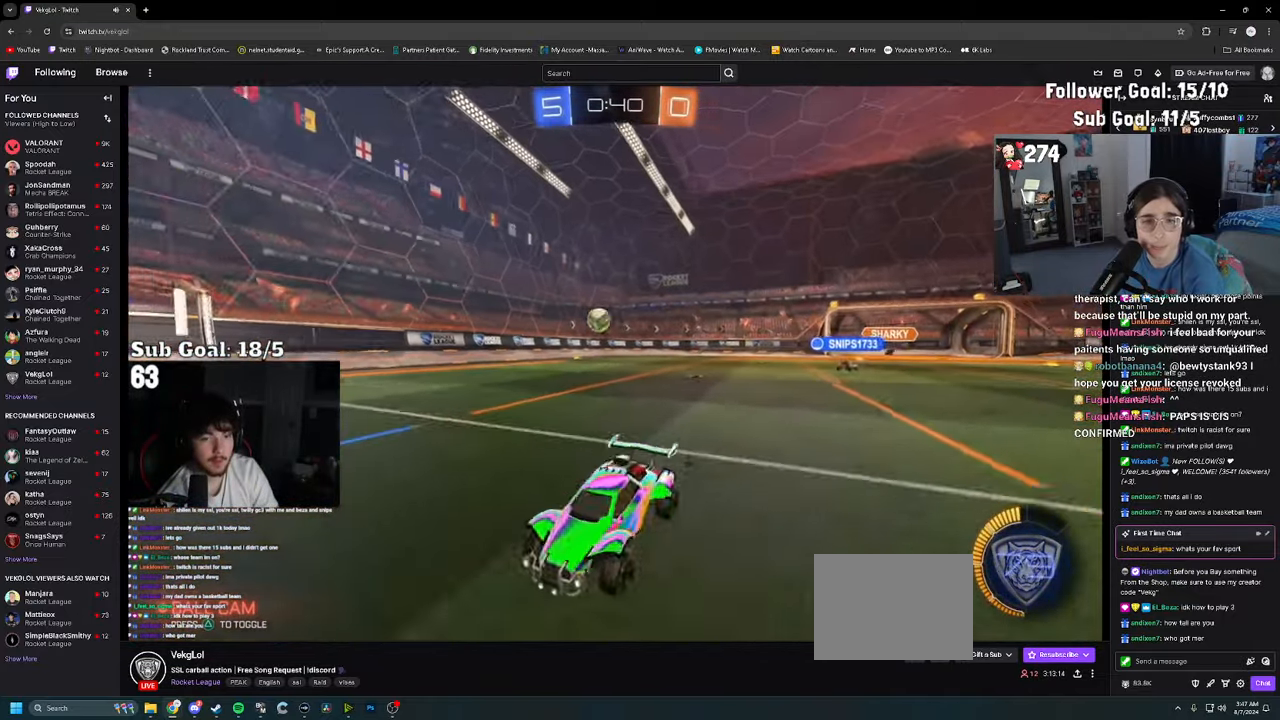
{"buttons": ["R2"], "left_stick": "right", "right_stick": "center", "events": [[16, "SQUARE", "up"], [150, "SQUARE", "down"], [200, "SQUARE", "up"]]}
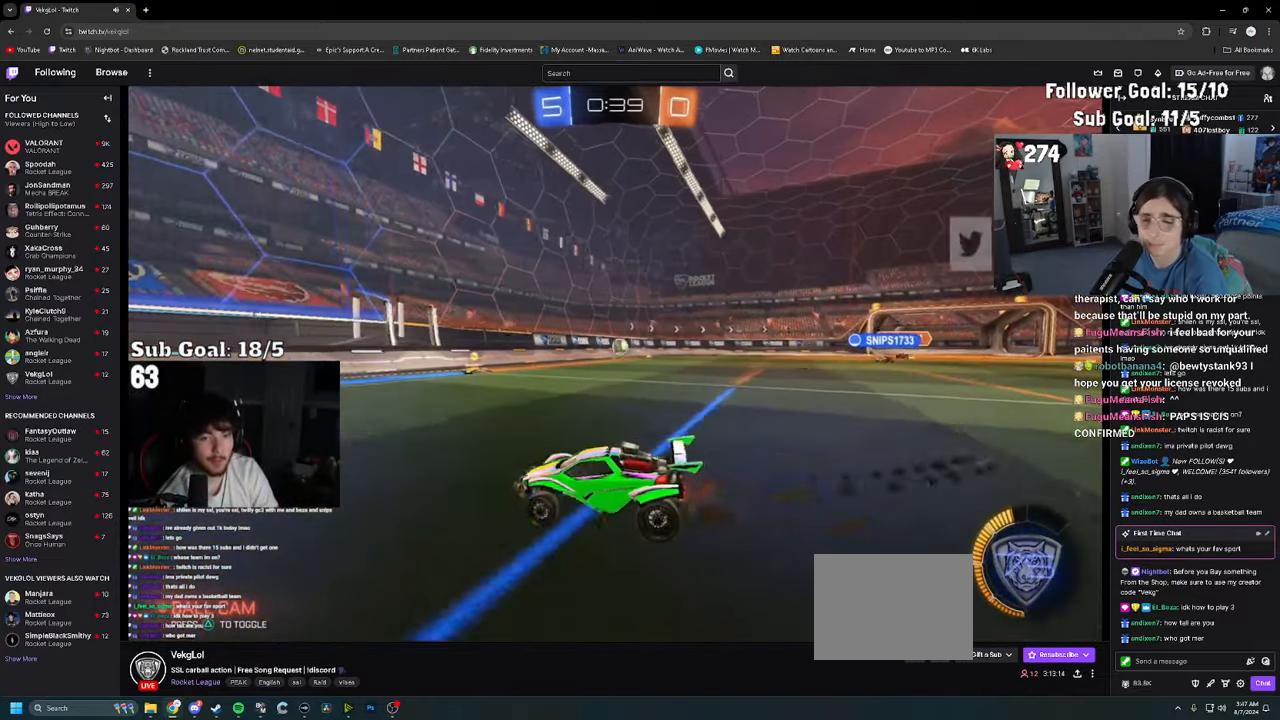
{"buttons": ["R2"], "left_stick": "right", "right_stick": "center", "events": []}
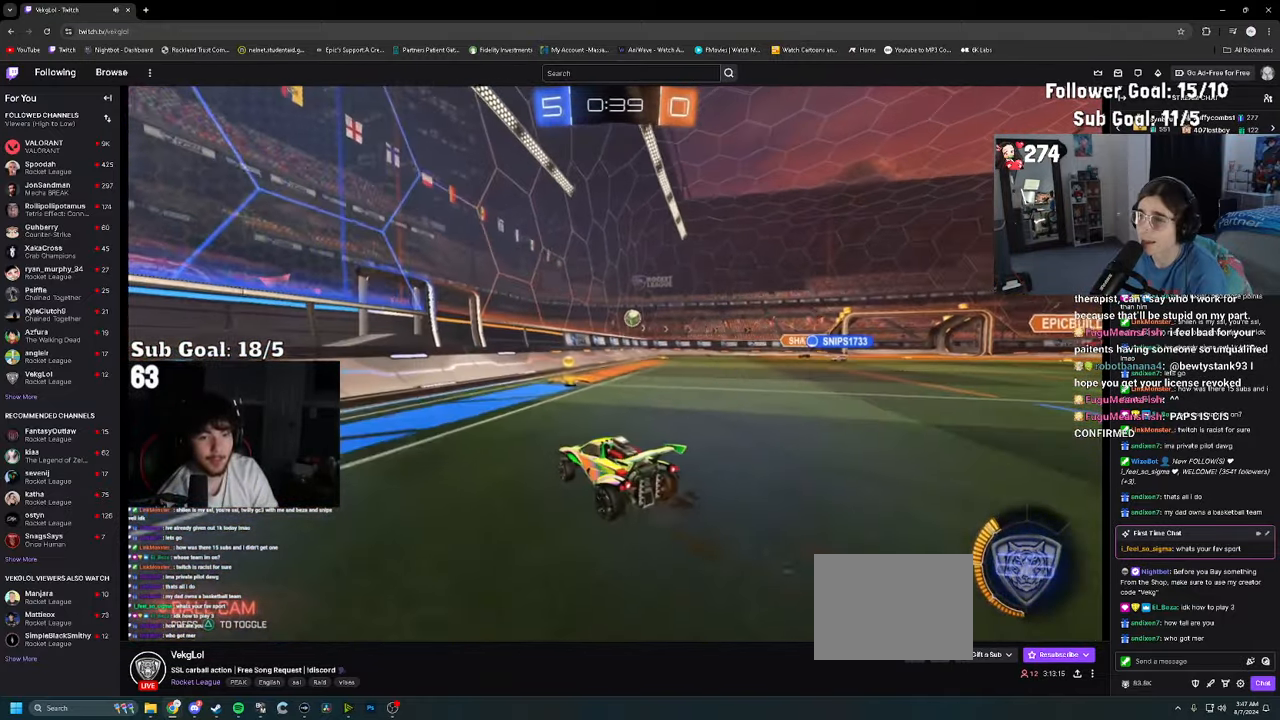
{"buttons": ["CROSS", "R2"], "left_stick": "right", "right_stick": "center", "events": [[416, "CROSS", "down"]]}
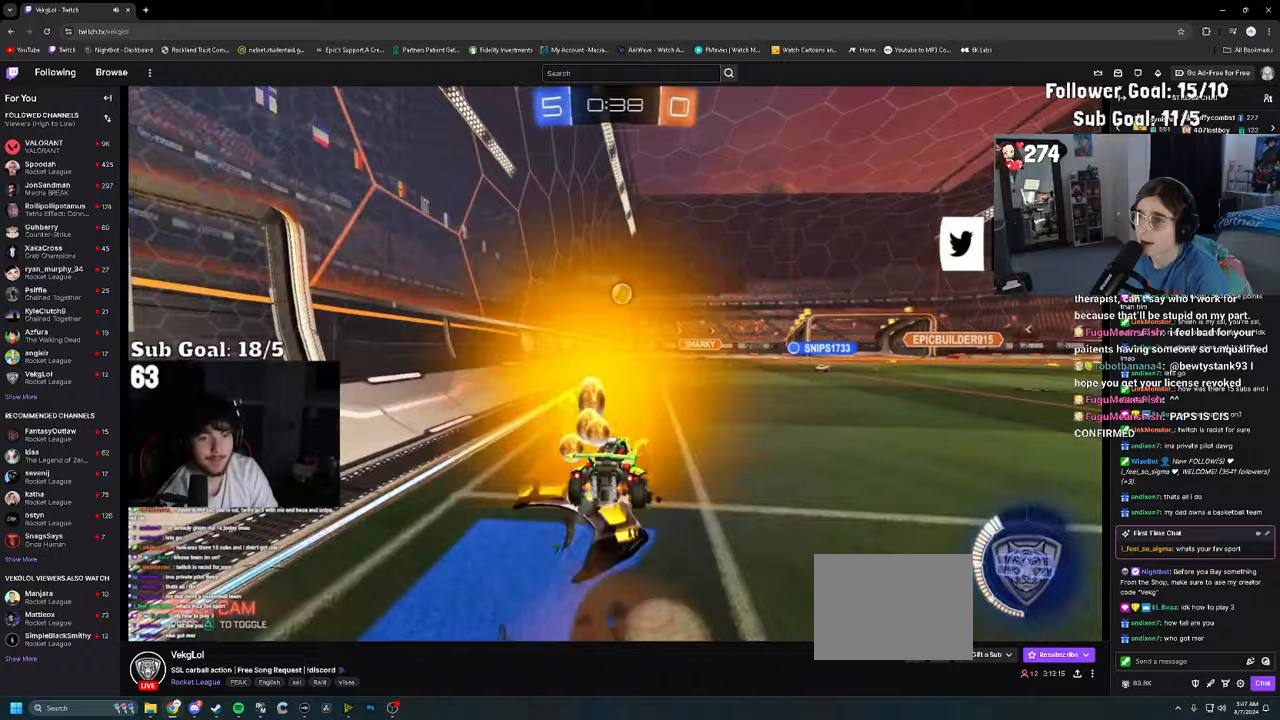
{"buttons": ["R2"], "left_stick": "down", "right_stick": "center", "events": [[67, "CROSS", "up"], [150, "left_stick", "center"], [167, "CROSS", "down"], [250, "CROSS", "up"], [250, "left_stick", "up"], [500, "left_stick", "down"]]}
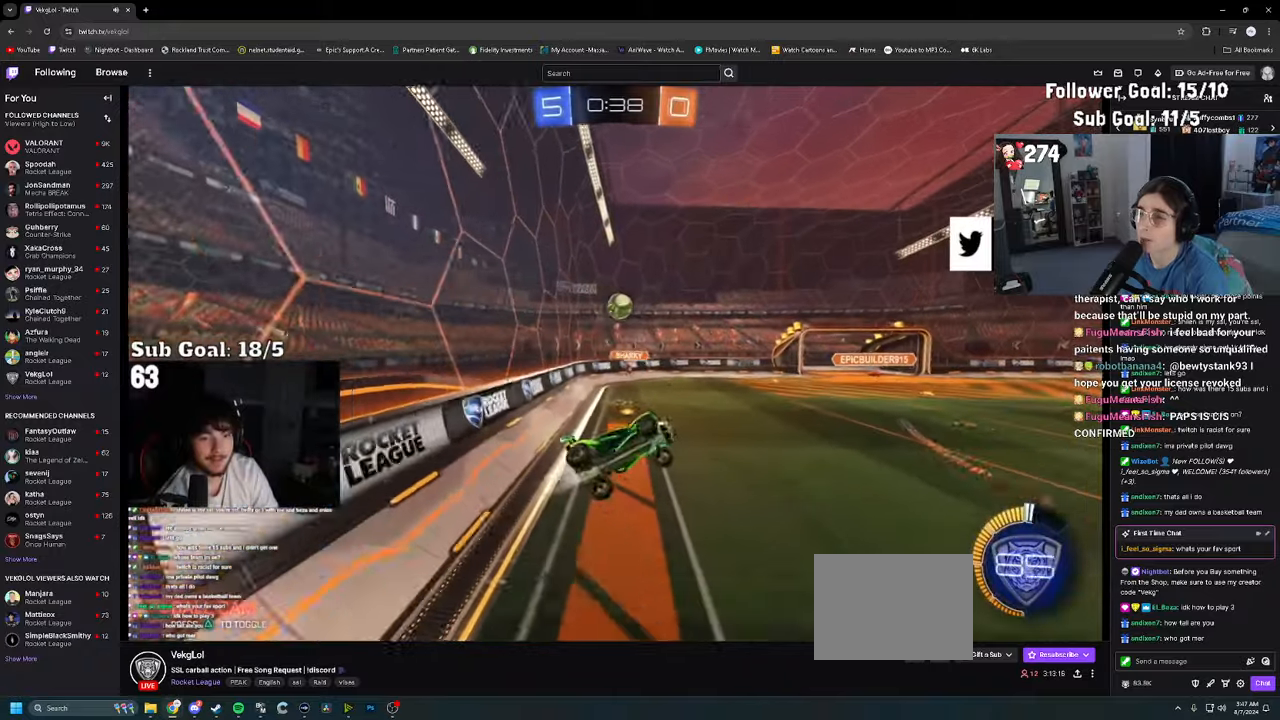
{"buttons": ["R2"], "left_stick": "up-right", "right_stick": "center", "events": [[167, "left_stick", "down-right"], [500, "left_stick", "up-right"]]}
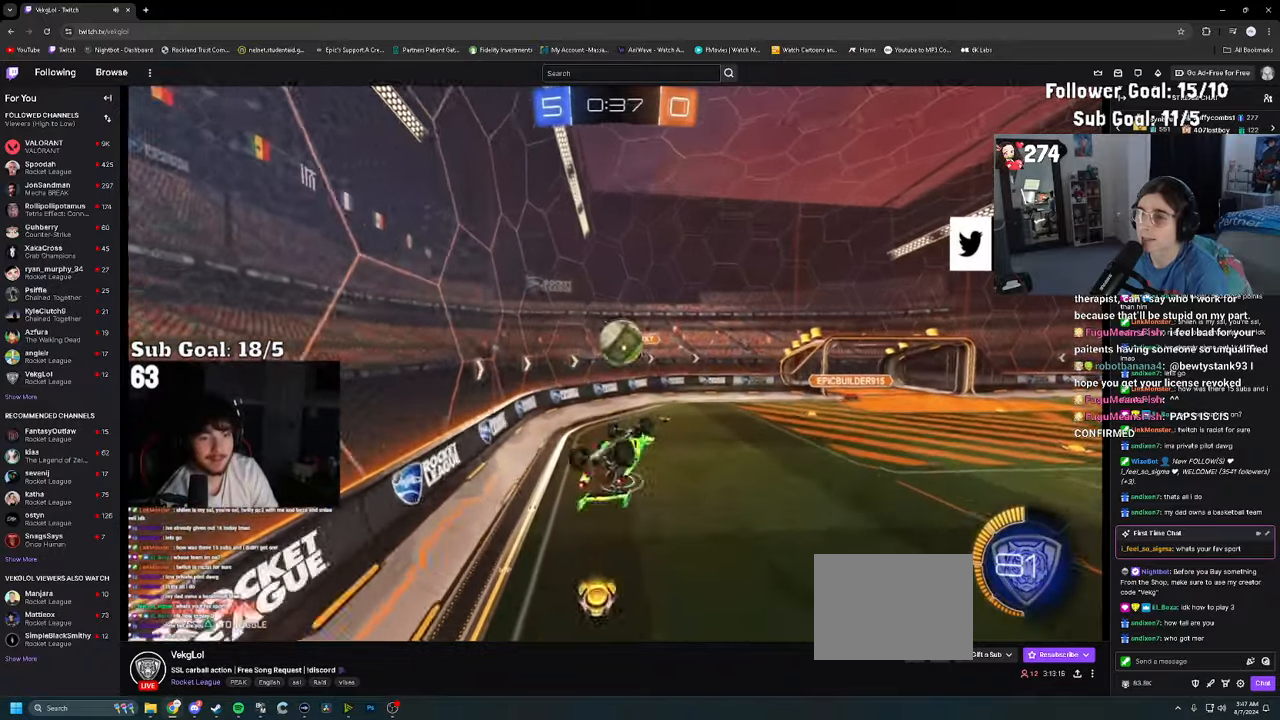
{"buttons": ["R2"], "left_stick": "left", "right_stick": "center", "events": [[117, "left_stick", "down-left"], [217, "left_stick", "left"], [383, "R2", "up"], [467, "R2", "down"]]}
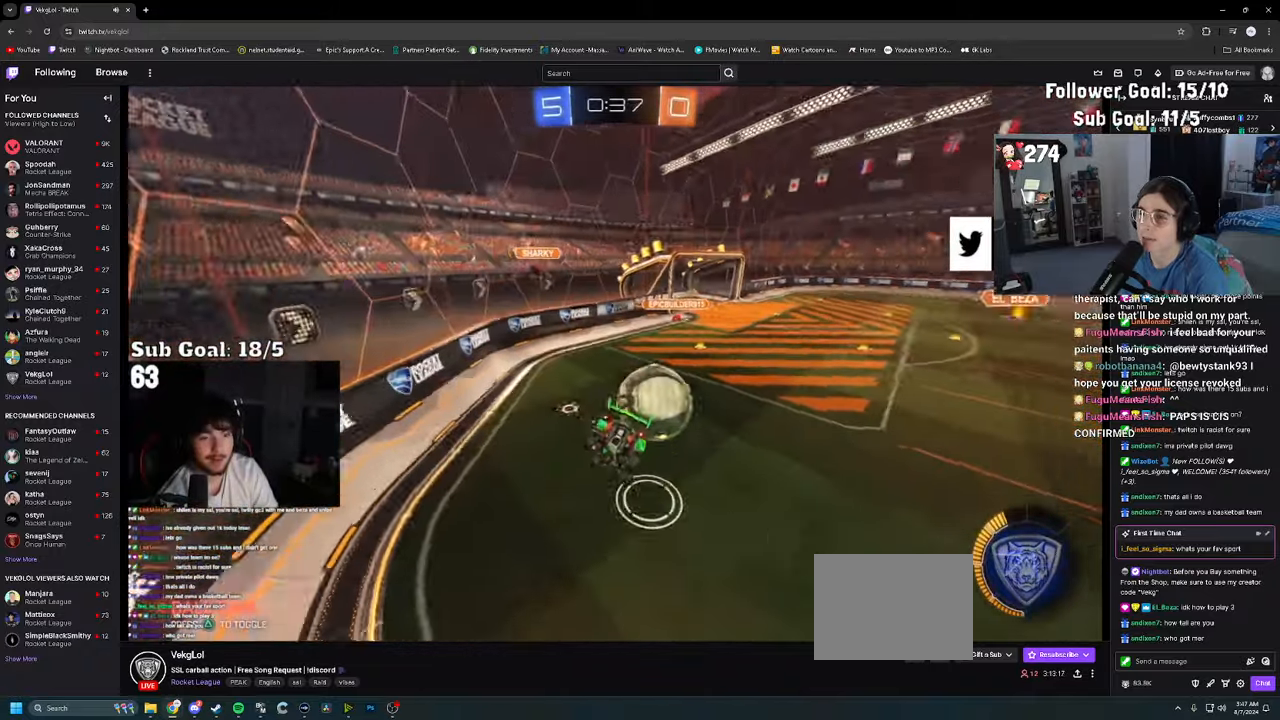
{"buttons": ["R2"], "left_stick": "center", "right_stick": "center", "events": [[83, "left_stick", "center"], [167, "left_stick", "down-right"], [217, "SQUARE", "down"], [300, "left_stick", "up-right"], [400, "SQUARE", "up"], [433, "left_stick", "center"]]}
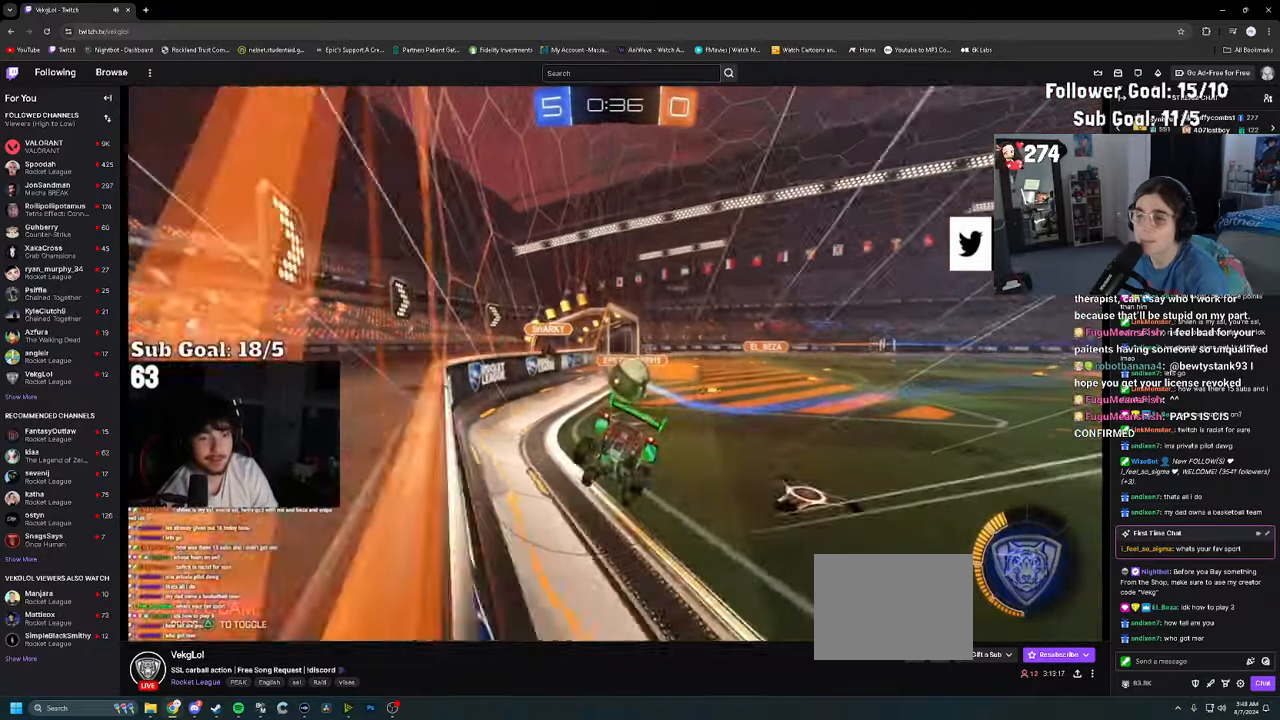
{"buttons": ["TRIANGLE", "R2"], "left_stick": "center", "right_stick": "center", "events": [[200, "left_stick", "right"], [350, "left_stick", "center"], [467, "TRIANGLE", "down"]]}
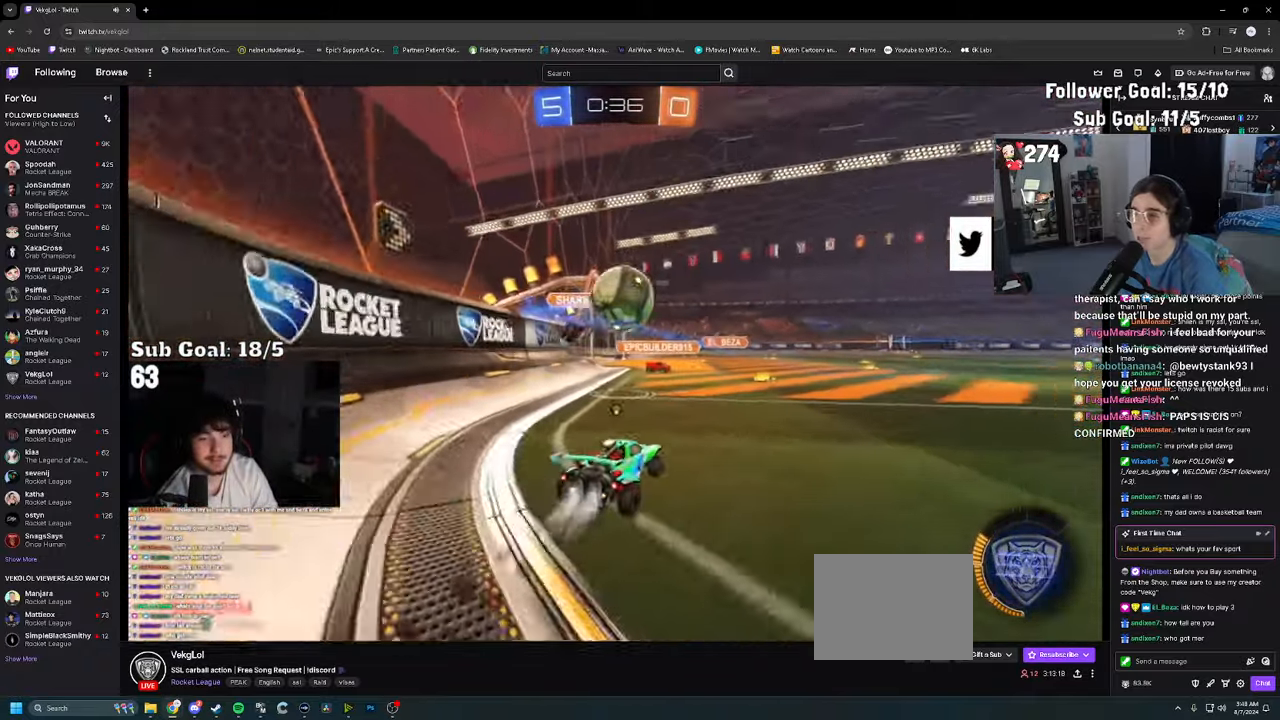
{"buttons": ["R2"], "left_stick": "center", "right_stick": "center", "events": [[67, "TRIANGLE", "up"], [167, "left_stick", "right"], [233, "left_stick", "center"], [333, "left_stick", "right"], [433, "left_stick", "center"]]}
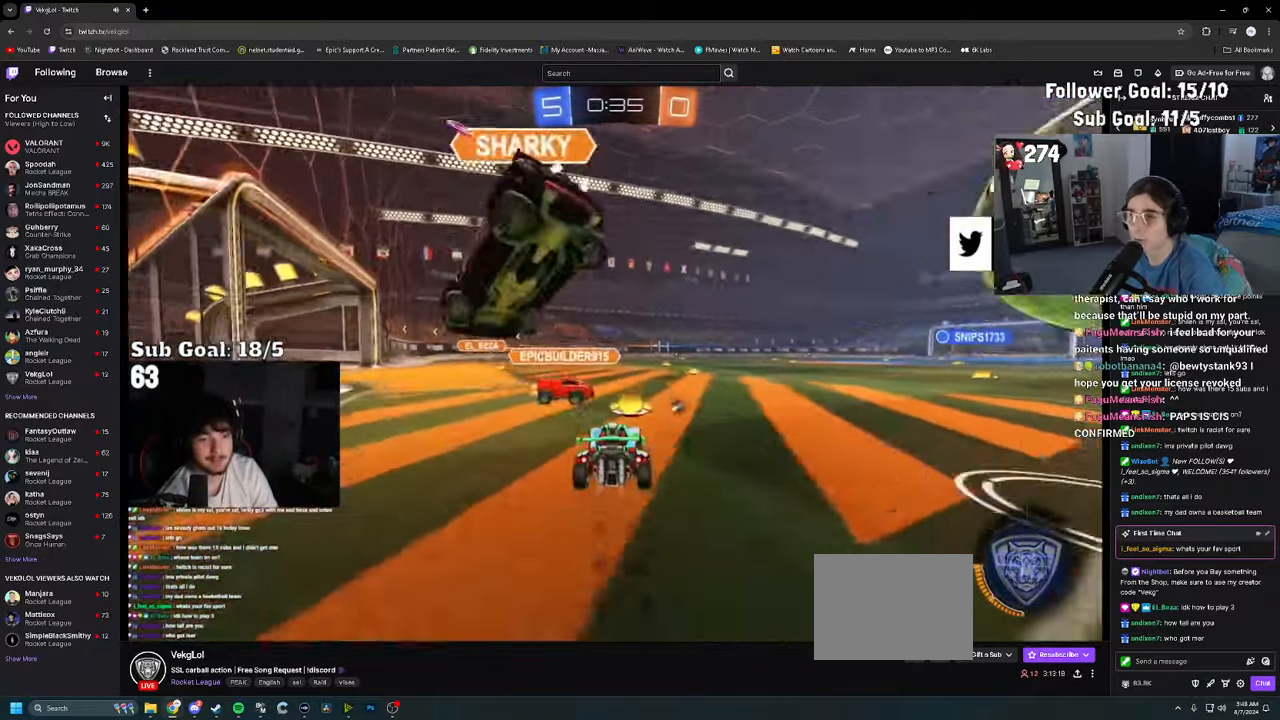
{"buttons": ["R2"], "left_stick": "center", "right_stick": "center", "events": [[17, "left_stick", "right"], [233, "left_stick", "center"]]}
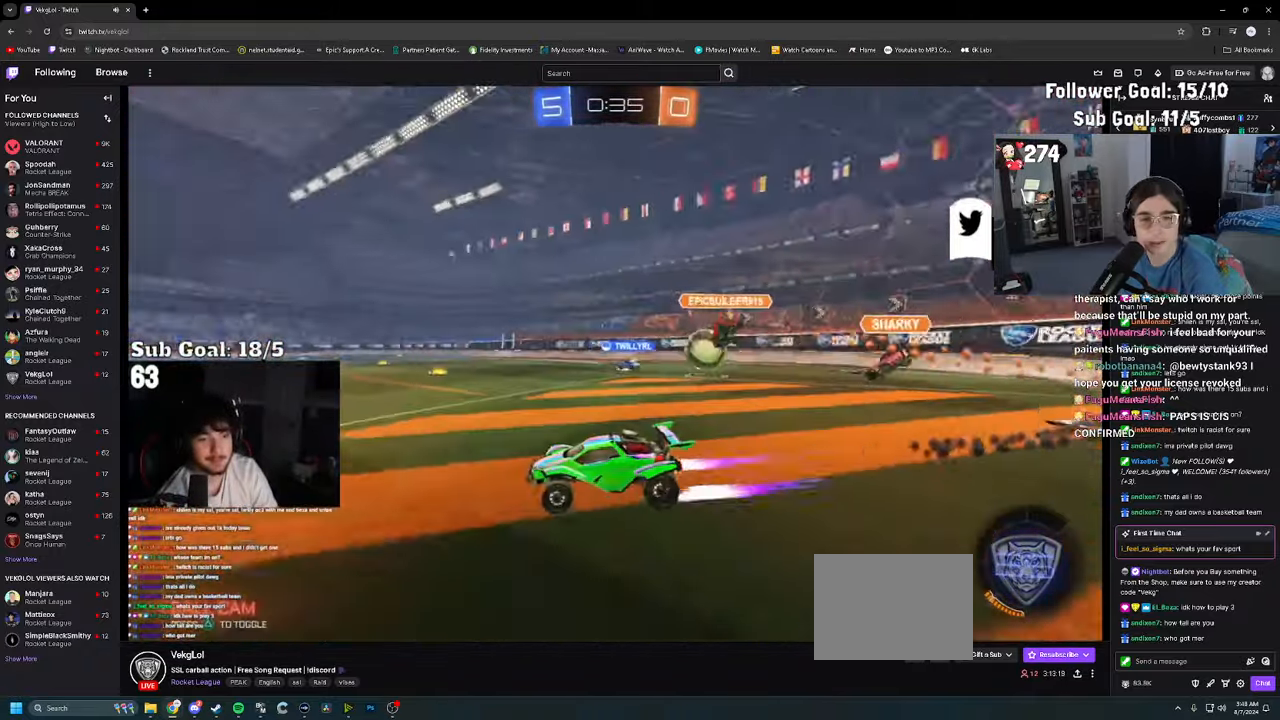
{"buttons": ["R2"], "left_stick": "center", "right_stick": "center", "events": []}
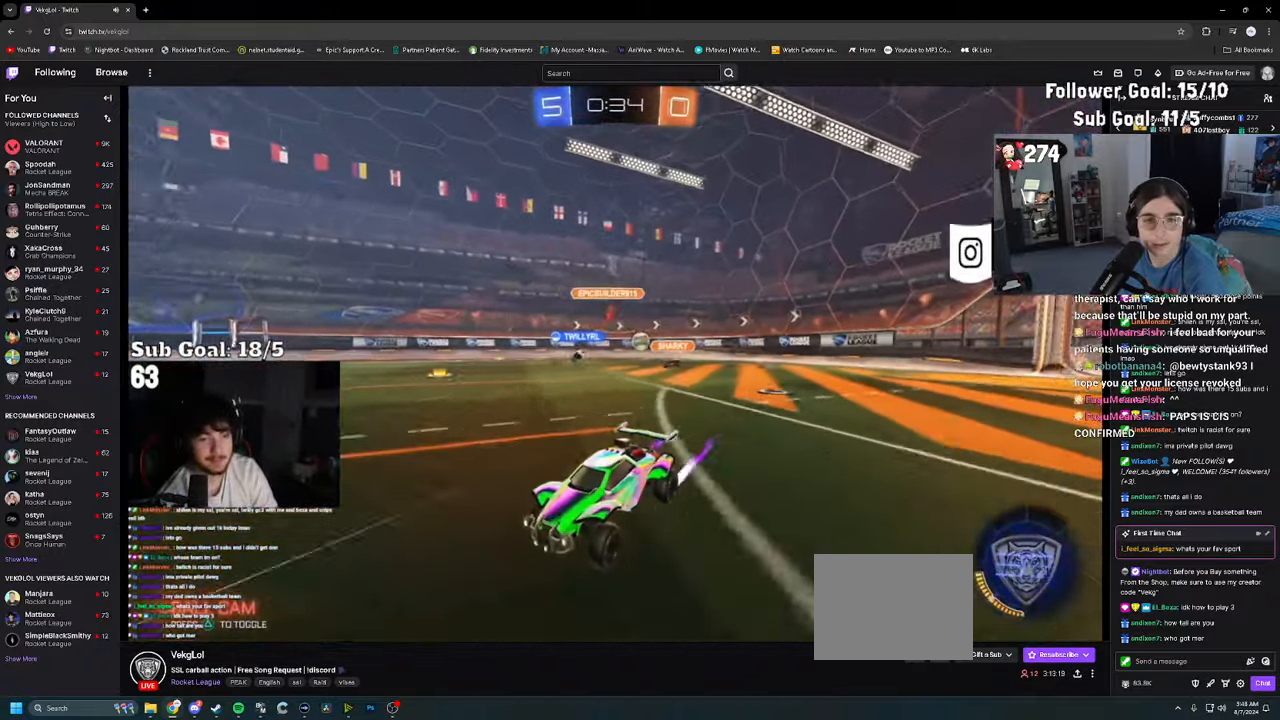
{"buttons": ["R2"], "left_stick": "left", "right_stick": "center", "events": [[283, "TRIANGLE", "down"], [367, "TRIANGLE", "up"], [417, "left_stick", "left"]]}
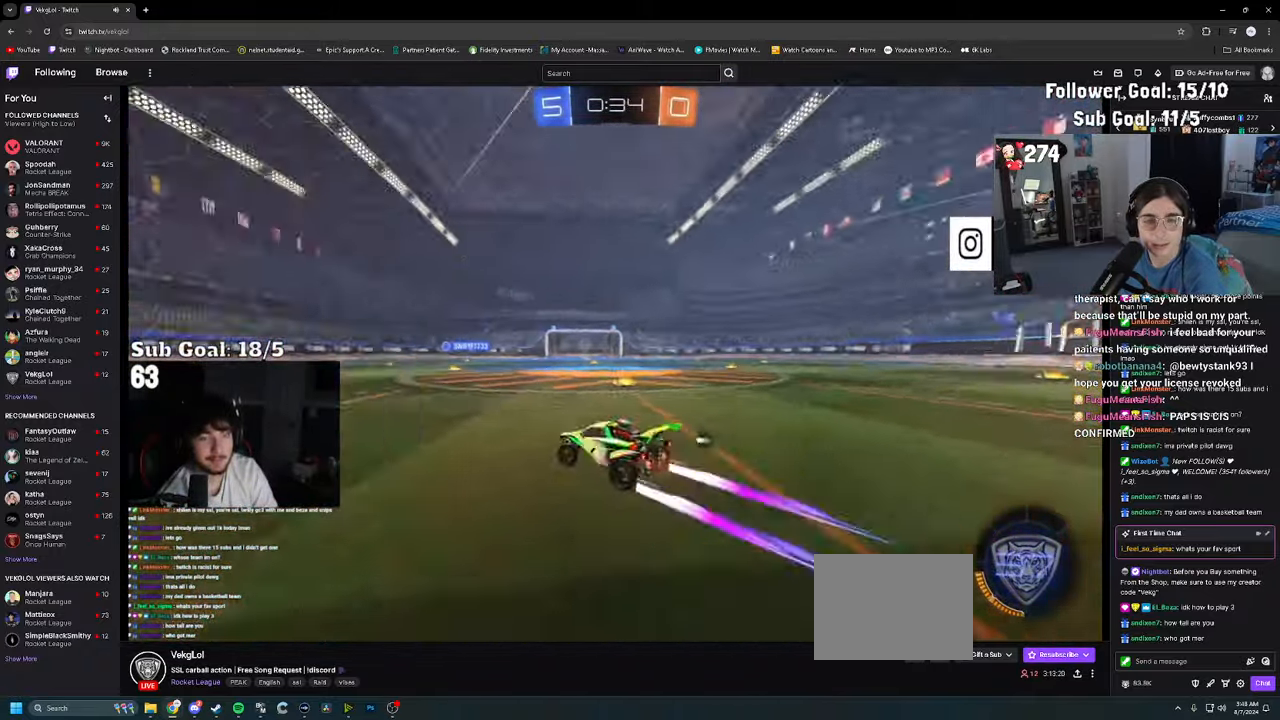
{"buttons": ["R2"], "left_stick": "center", "right_stick": "center", "events": [[67, "left_stick", "center"], [267, "left_stick", "left"], [400, "left_stick", "center"]]}
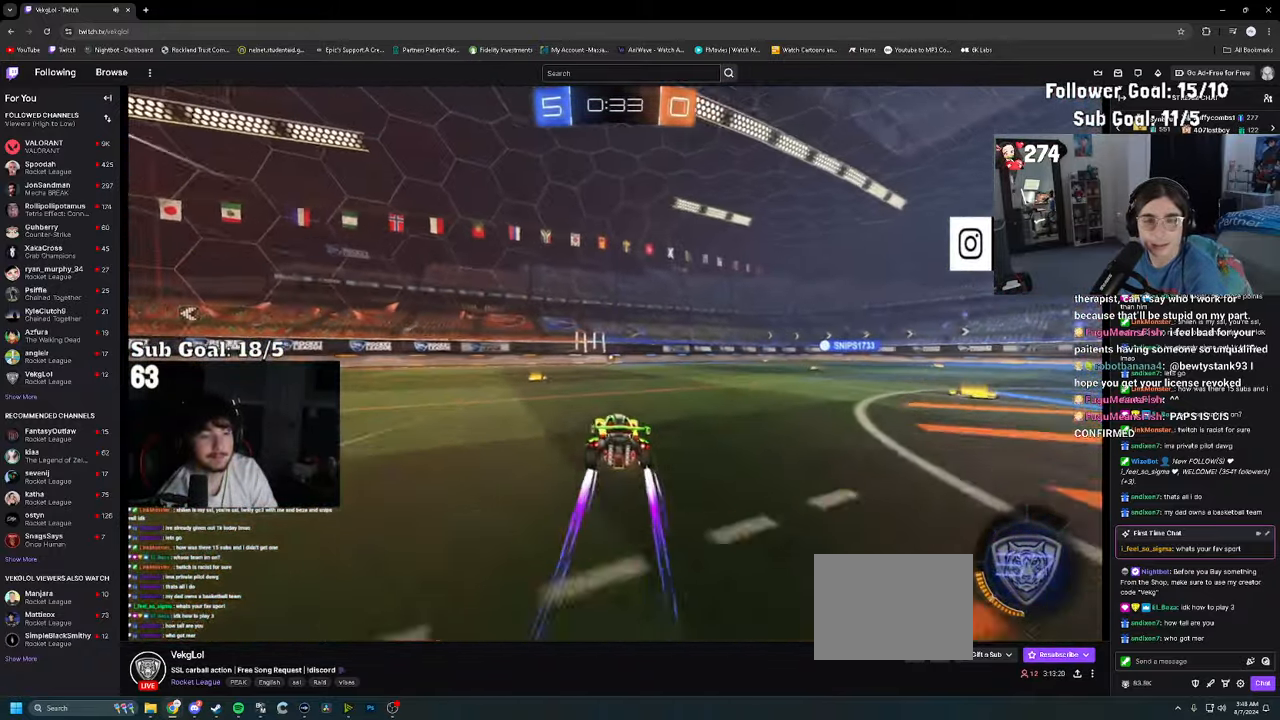
{"buttons": ["R2"], "left_stick": "right", "right_stick": "center", "events": [[250, "left_stick", "left"], [350, "left_stick", "center"], [484, "left_stick", "right"]]}